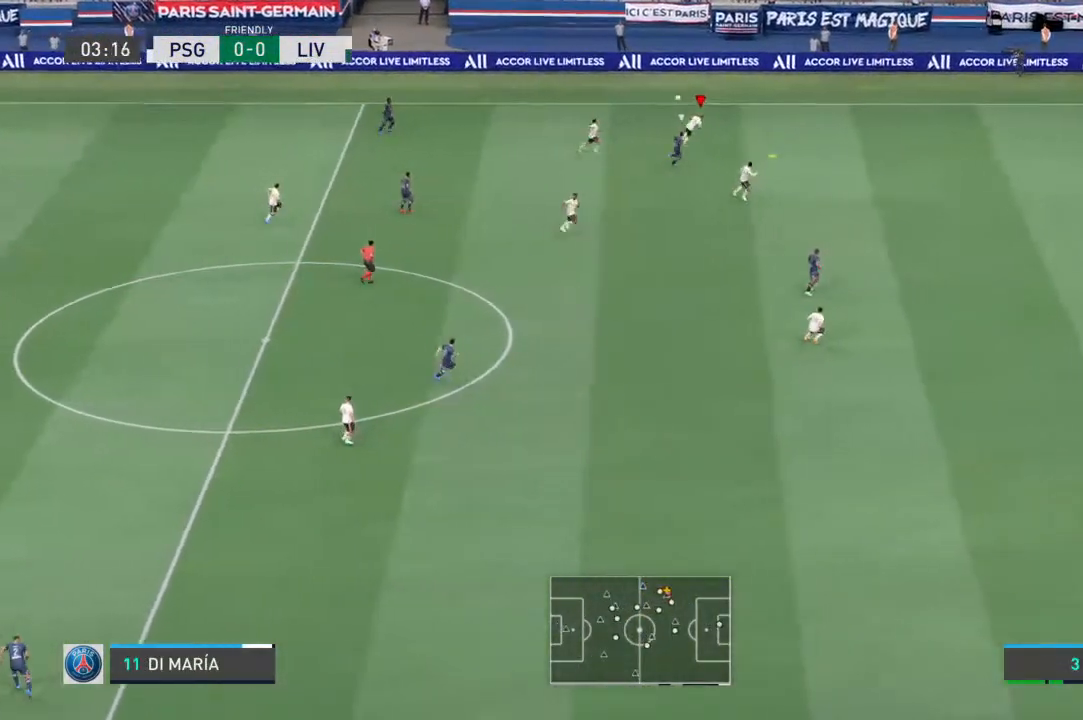
Gameplay with a controller (PlayStation layout); each line is a JSON object with the inputs held at the frame after it (dt_ms = milliseconds from this image to that frame). "events" lists button and stick changes between this image and that frame as [ms after this image, input, new state], when the widget could be followed in between. Not read: L3 R3.
{"dt_ms": 500, "buttons": [], "left_stick": "left", "right_stick": "center", "events": [[67, "left_stick", "left"]]}
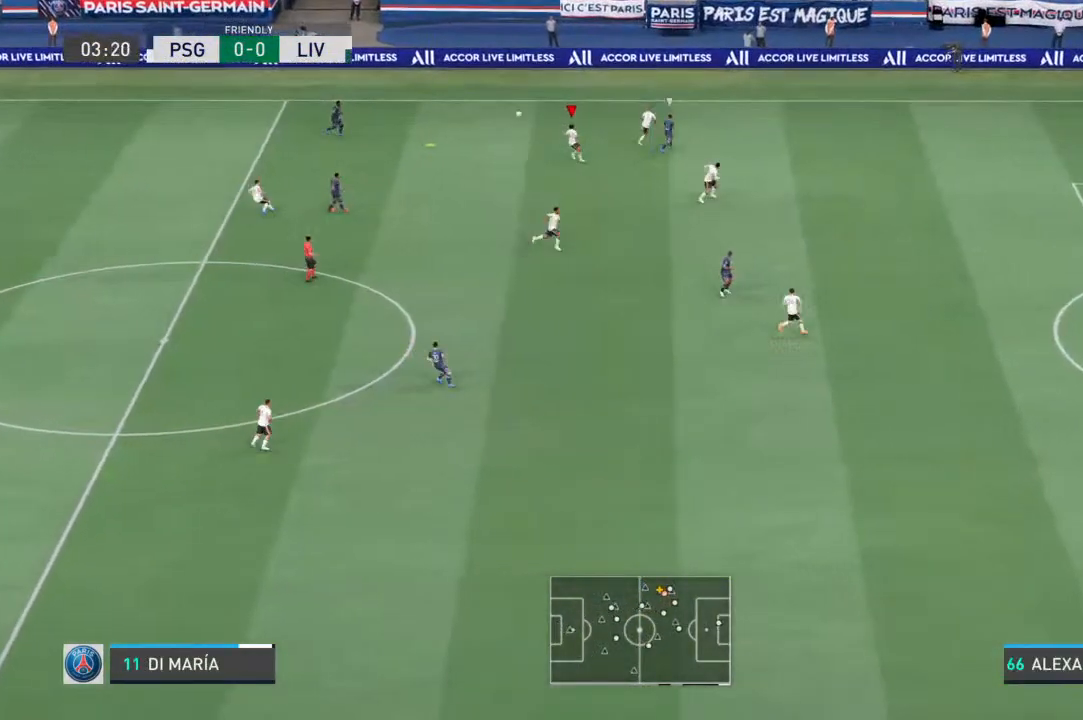
{"dt_ms": 500, "buttons": [], "left_stick": "up-right", "right_stick": "center", "events": [[333, "left_stick", "up-left"], [500, "left_stick", "up-right"]]}
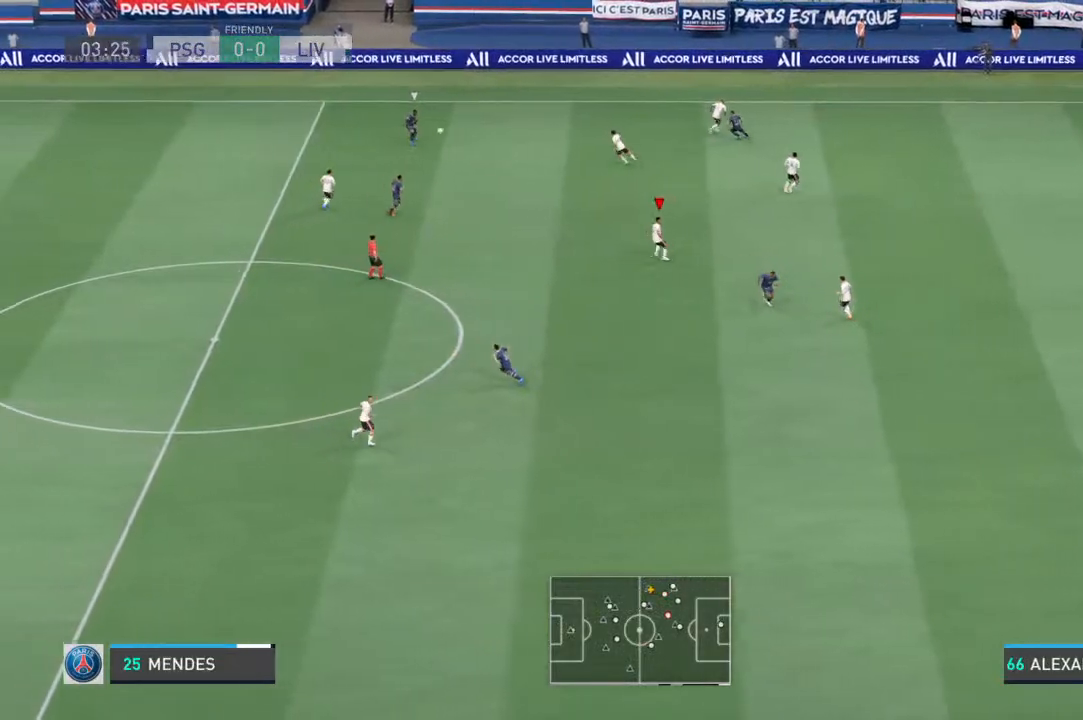
{"dt_ms": 500, "buttons": ["L2", "R1"], "left_stick": "right", "right_stick": "center", "events": [[33, "L2", "down"], [100, "R1", "down"], [200, "left_stick", "right"]]}
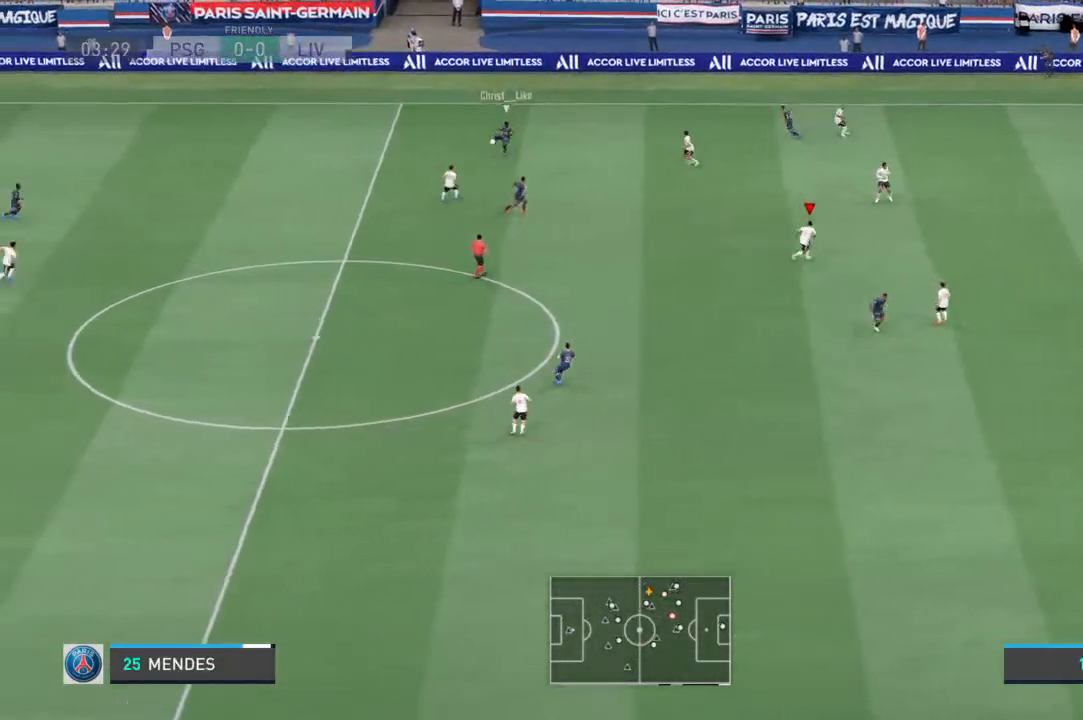
{"dt_ms": 500, "buttons": ["L1", "R1"], "left_stick": "down-right", "right_stick": "center", "events": [[167, "L2", "up"], [400, "L1", "down"], [433, "left_stick", "down-right"]]}
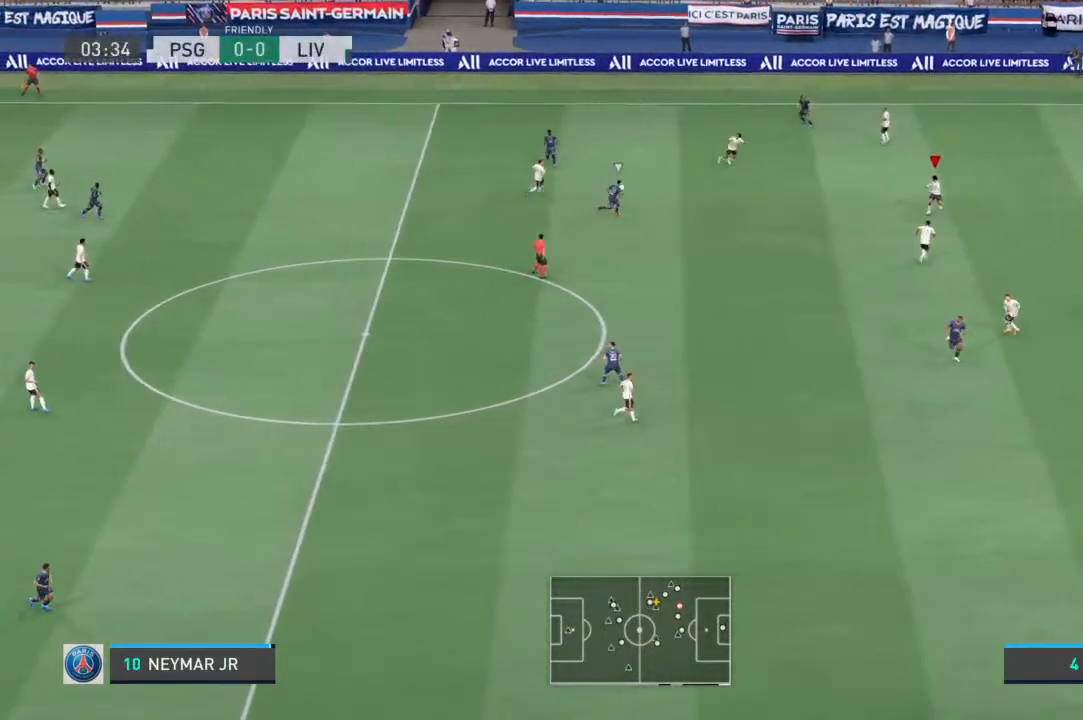
{"dt_ms": 500, "buttons": ["L2", "R1"], "left_stick": "down", "right_stick": "center", "events": [[33, "L2", "down"], [33, "left_stick", "down"], [100, "L1", "up"]]}
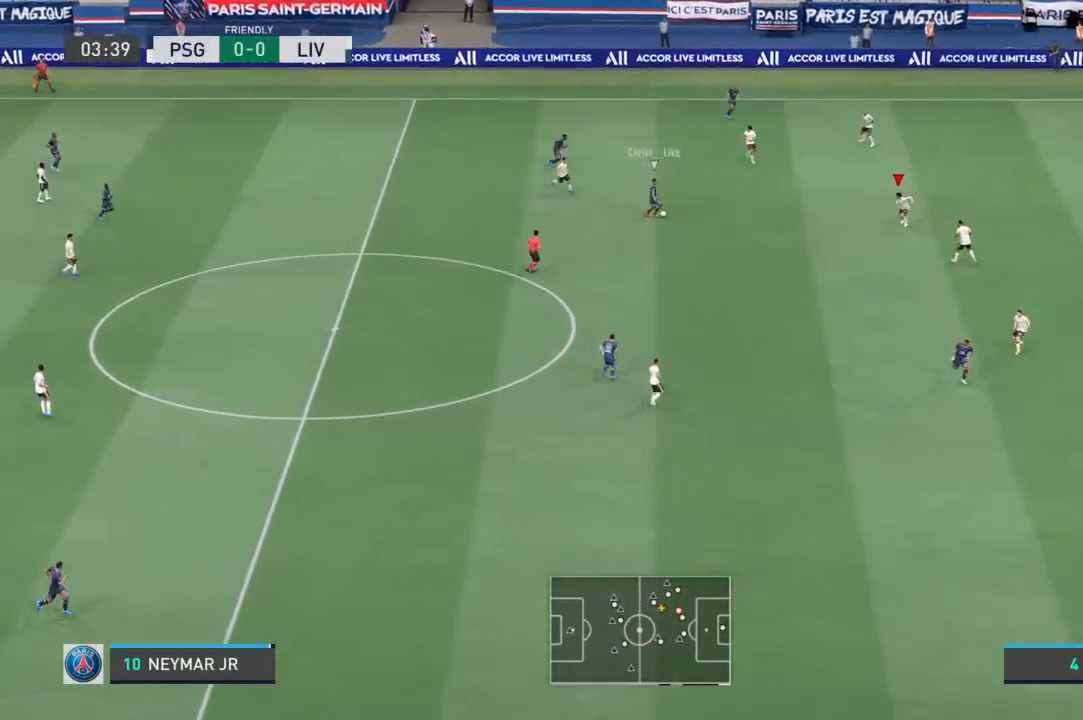
{"dt_ms": 500, "buttons": ["R1"], "left_stick": "down-left", "right_stick": "center", "events": [[133, "L2", "up"], [133, "right_stick", "down"], [267, "left_stick", "down-left"], [267, "right_stick", "center"]]}
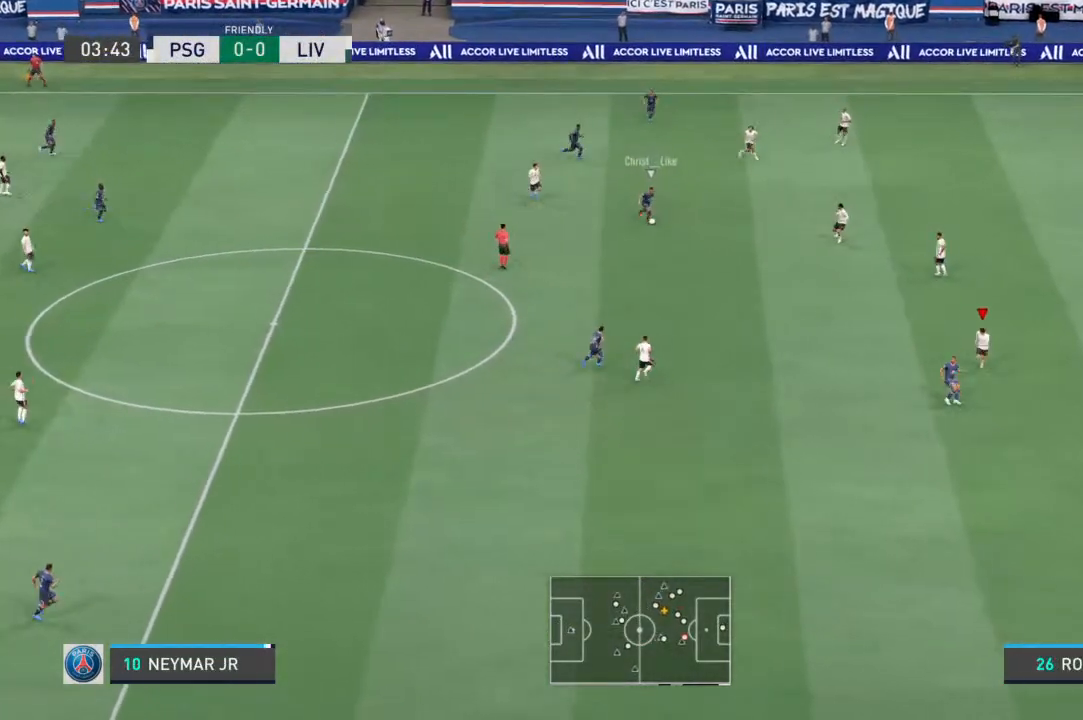
{"dt_ms": 500, "buttons": ["L2", "R1"], "left_stick": "up", "right_stick": "center"}
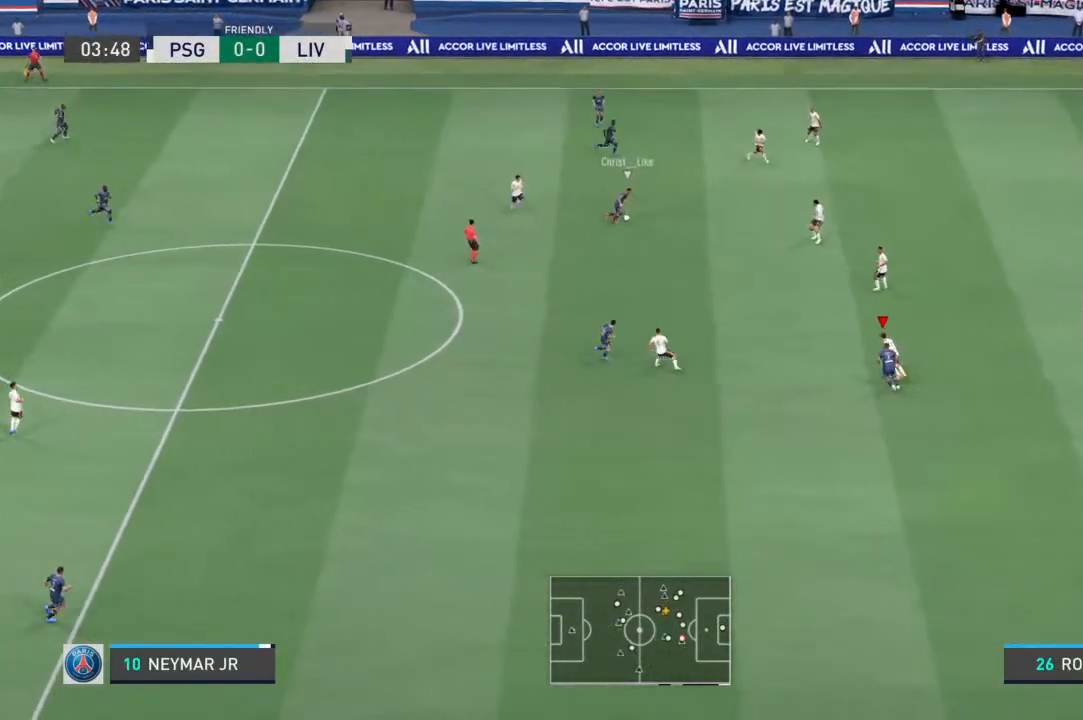
{"dt_ms": 500, "buttons": ["L2", "R1"], "left_stick": "up", "right_stick": "center", "events": [[167, "L1", "down"], [300, "L1", "up"]]}
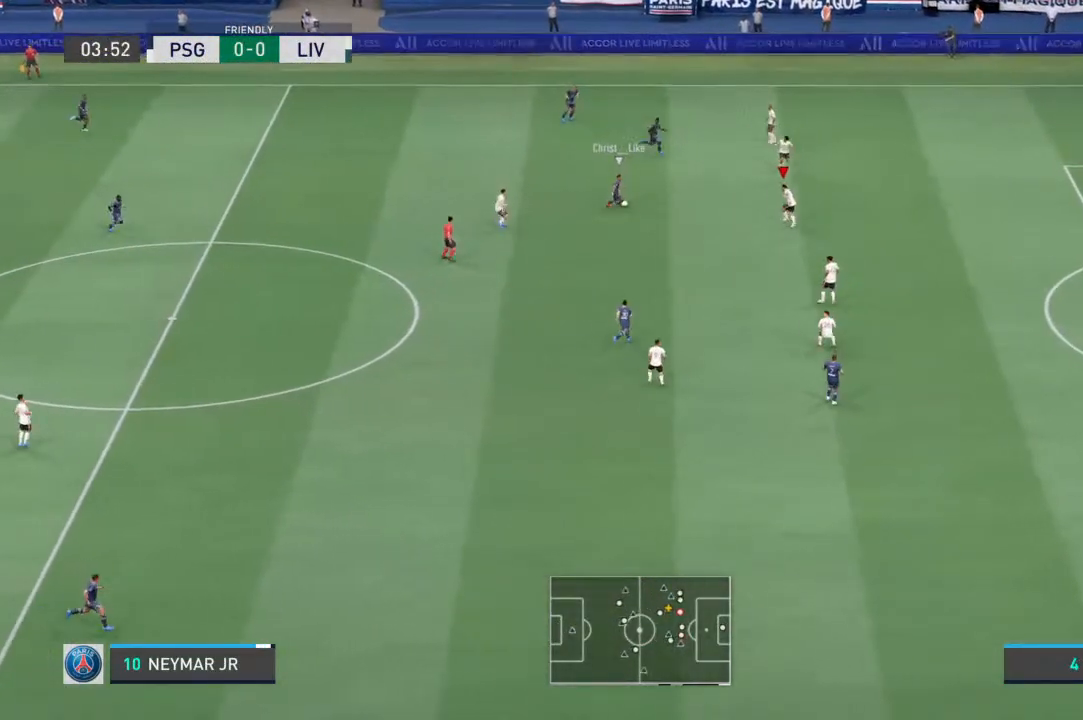
{"dt_ms": 500, "buttons": ["L2", "R1"], "left_stick": "down-left", "right_stick": "center", "events": [[133, "left_stick", "up-left"], [367, "left_stick", "left"], [467, "left_stick", "down-left"]]}
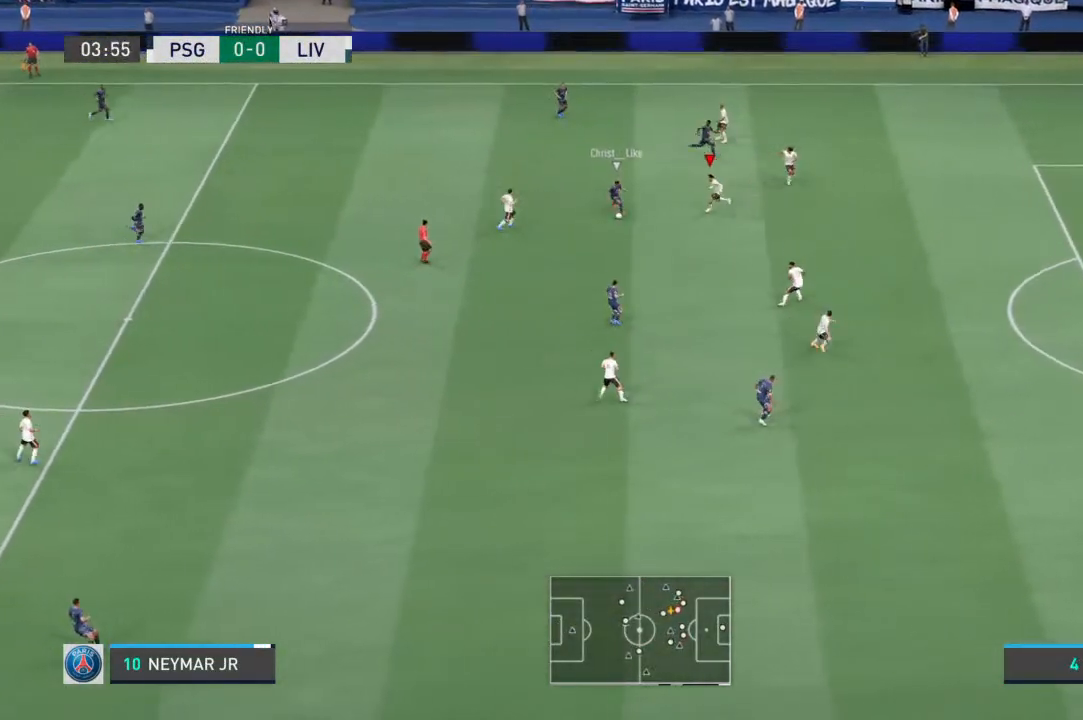
{"dt_ms": 500, "buttons": ["L2", "R1"], "left_stick": "left", "right_stick": "center", "events": [[100, "left_stick", "left"], [100, "right_stick", "down-right"], [167, "right_stick", "center"]]}
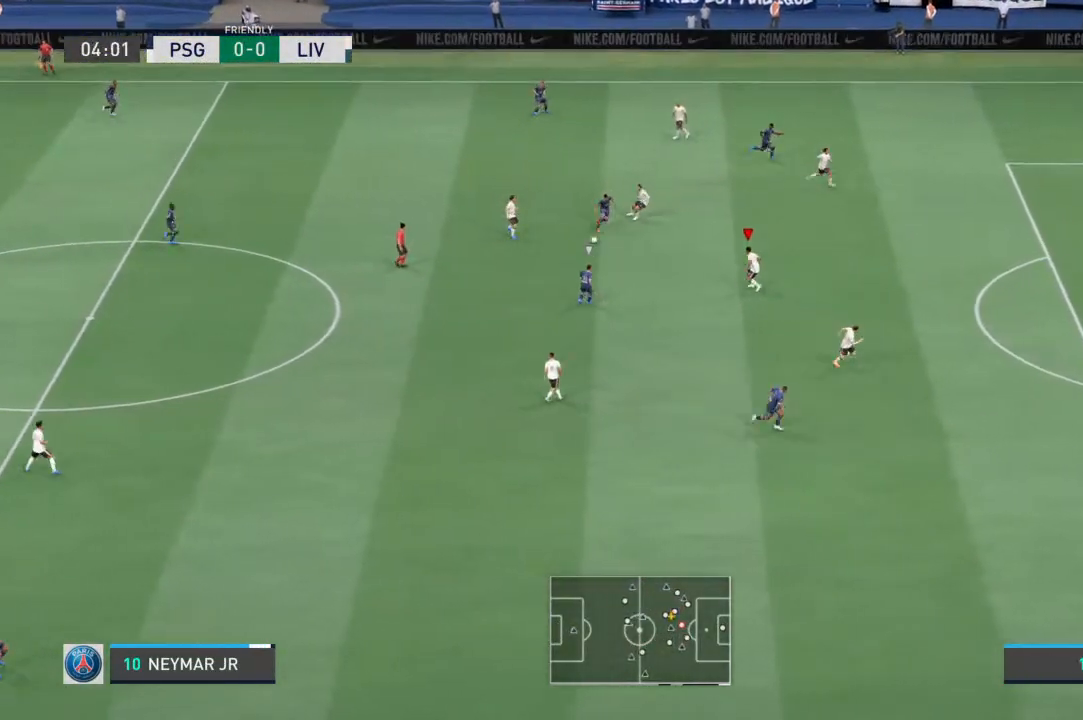
{"dt_ms": 500, "buttons": ["L2", "R1"], "left_stick": "left", "right_stick": "center", "events": []}
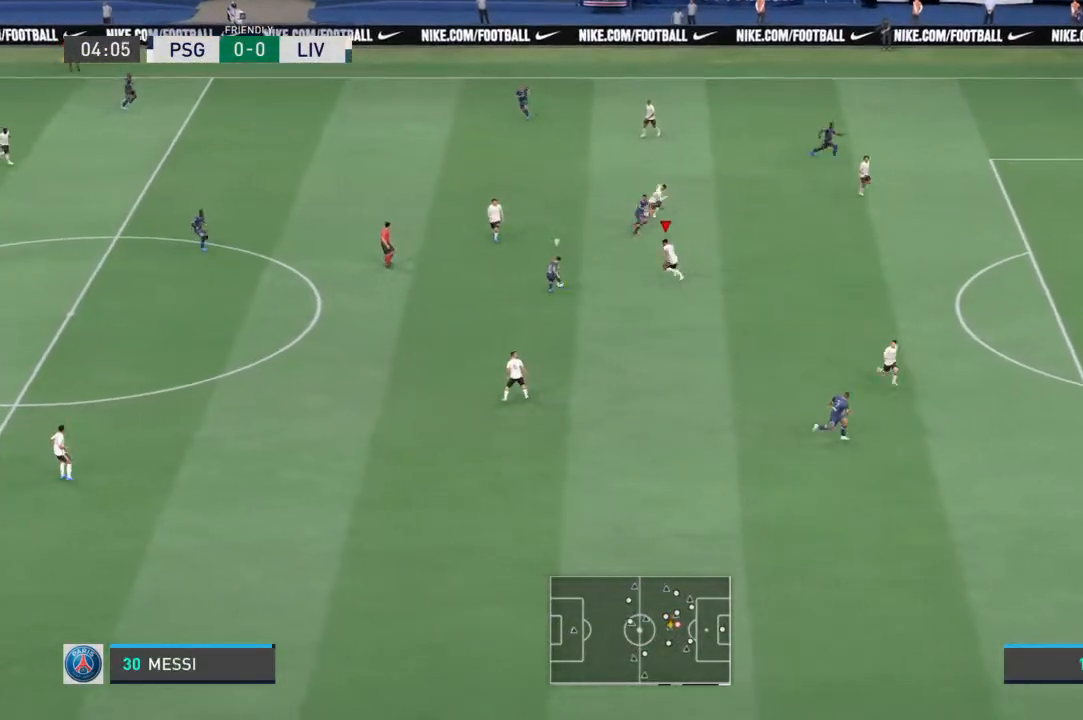
{"dt_ms": 500, "buttons": ["L2", "R1"], "left_stick": "down-left", "right_stick": "center", "events": [[267, "SQUARE", "down"], [300, "left_stick", "down-left"], [433, "SQUARE", "up"]]}
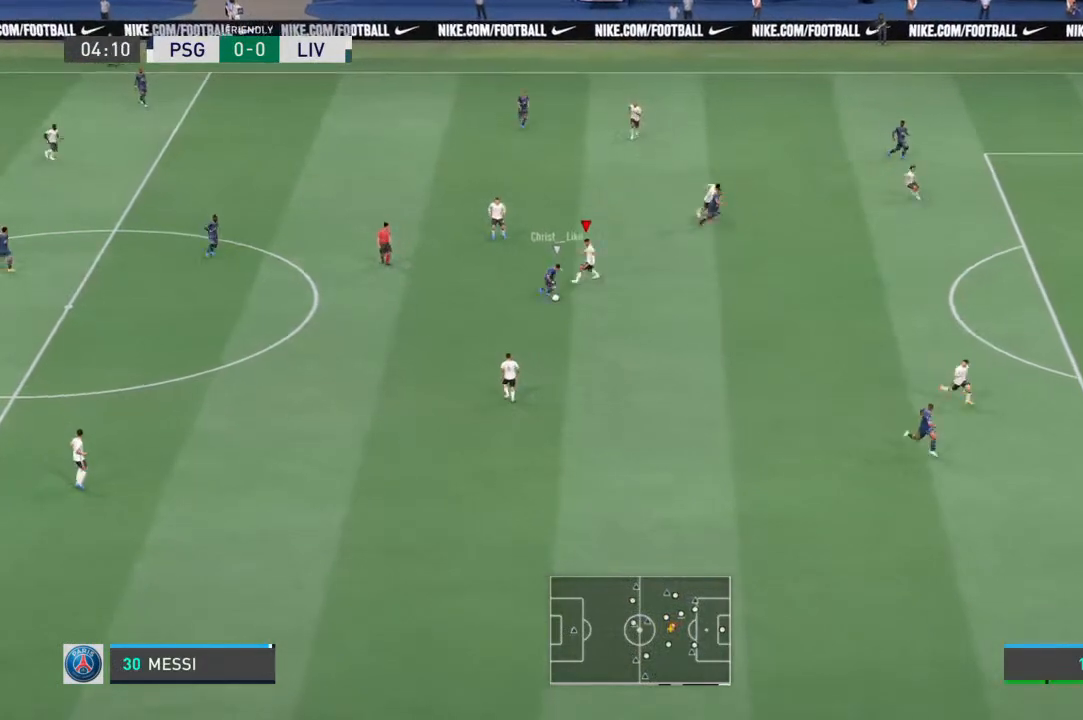
{"dt_ms": 500, "buttons": ["L1", "L2", "R1"], "left_stick": "down-right", "right_stick": "center", "events": [[67, "left_stick", "down"], [367, "left_stick", "down-right"], [433, "L1", "down"]]}
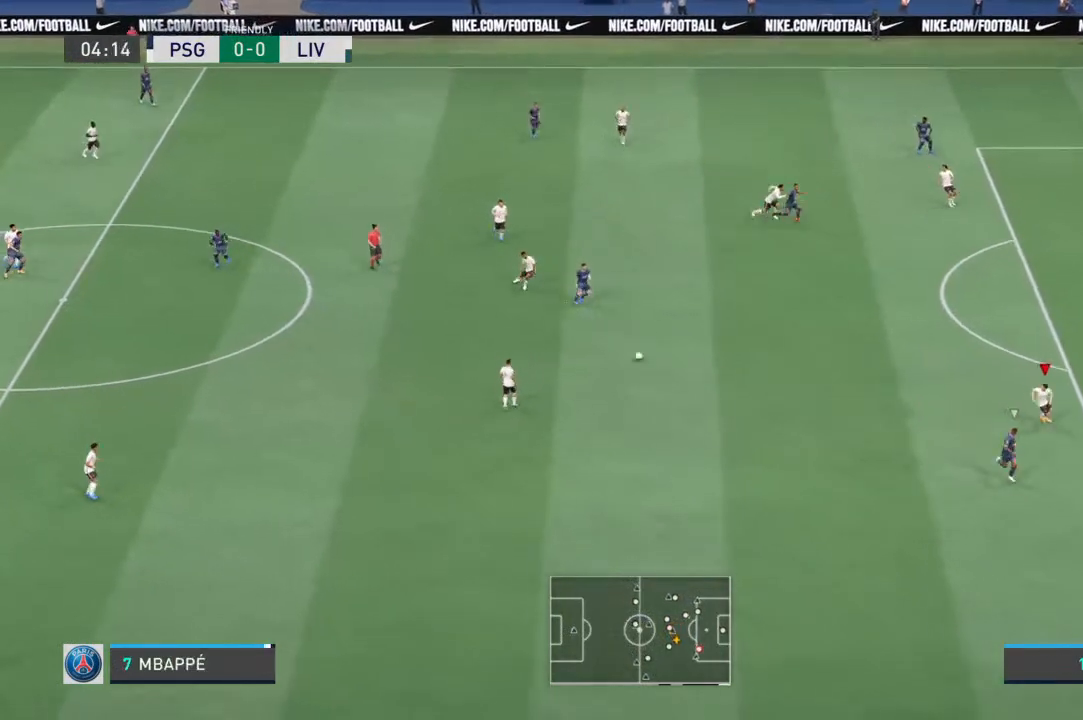
{"dt_ms": 500, "buttons": ["L2", "R1"], "left_stick": "down-left", "right_stick": "center", "events": [[233, "L1", "up"], [233, "left_stick", "down-left"]]}
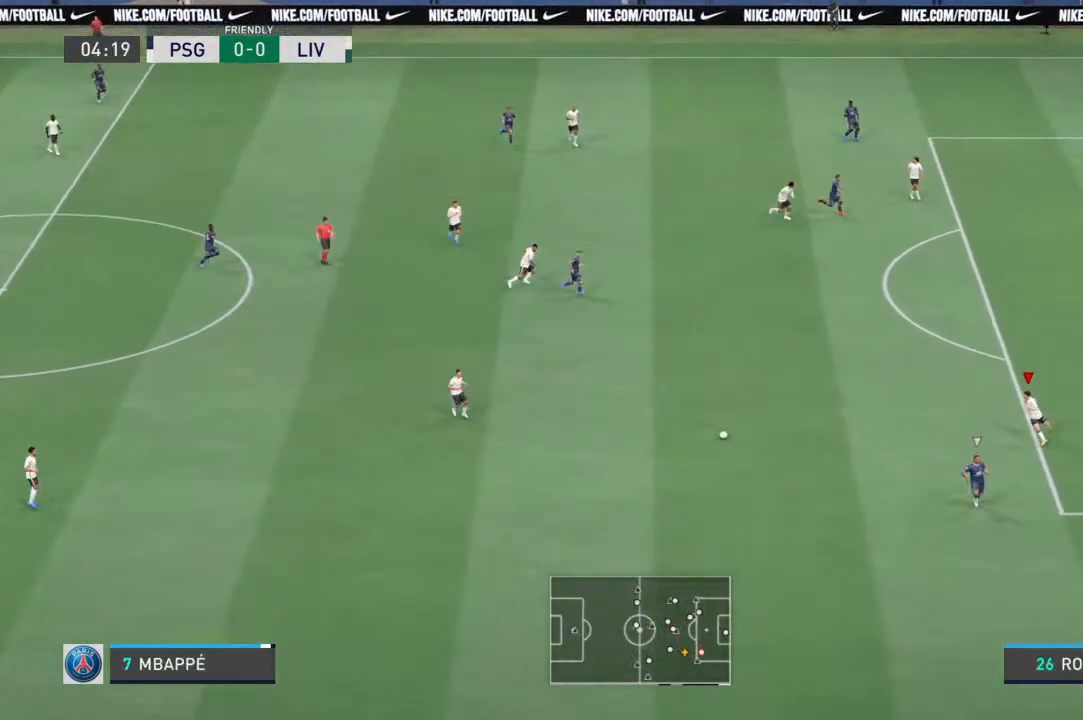
{"dt_ms": 500, "buttons": ["L2", "R1"], "left_stick": "up", "right_stick": "center", "events": [[133, "left_stick", "up-left"], [500, "left_stick", "up"]]}
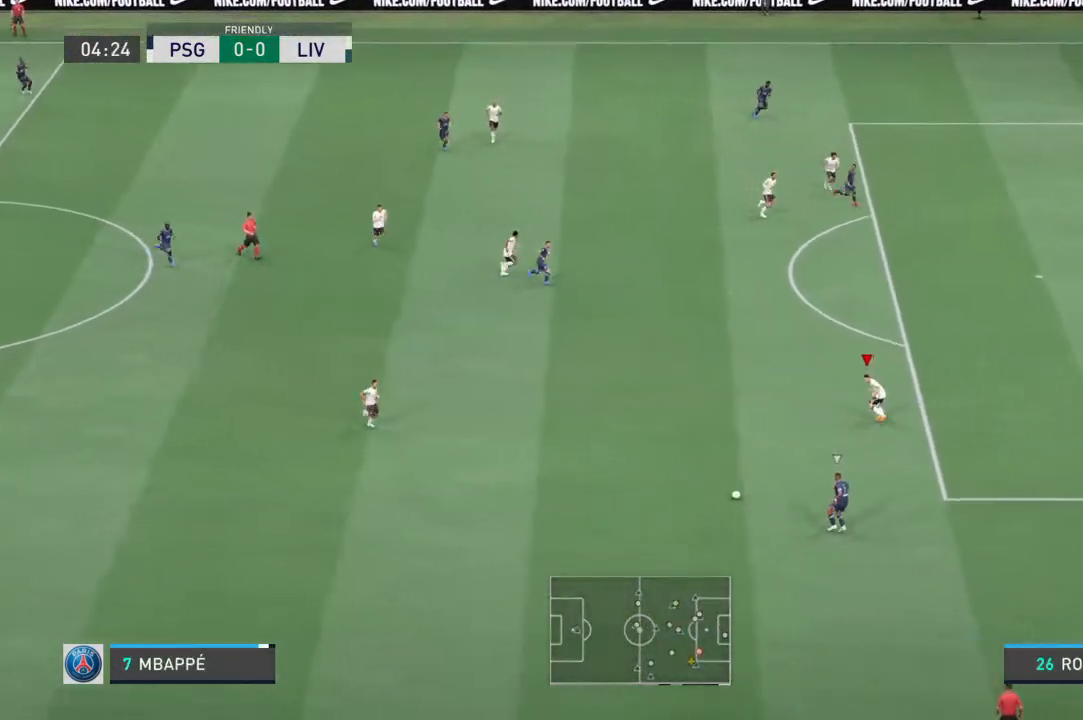
{"dt_ms": 500, "buttons": ["L2", "R1"], "left_stick": "up-right", "right_stick": "center", "events": [[133, "left_stick", "up-right"]]}
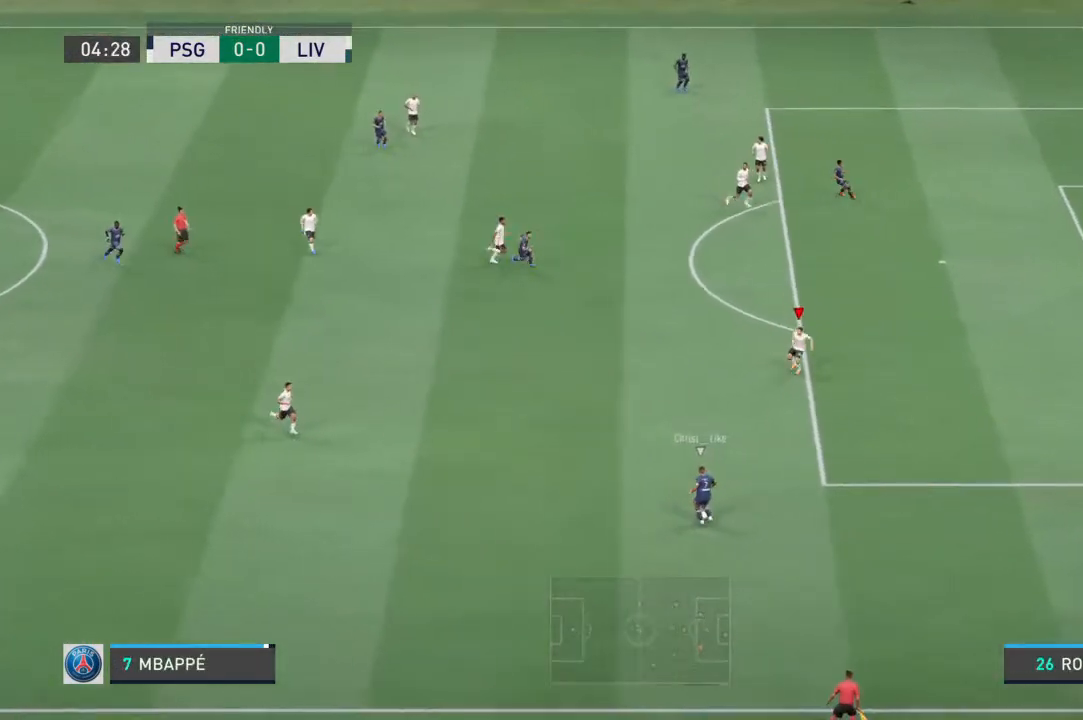
{"dt_ms": 500, "buttons": ["L2", "R1"], "left_stick": "up-right", "right_stick": "center", "events": []}
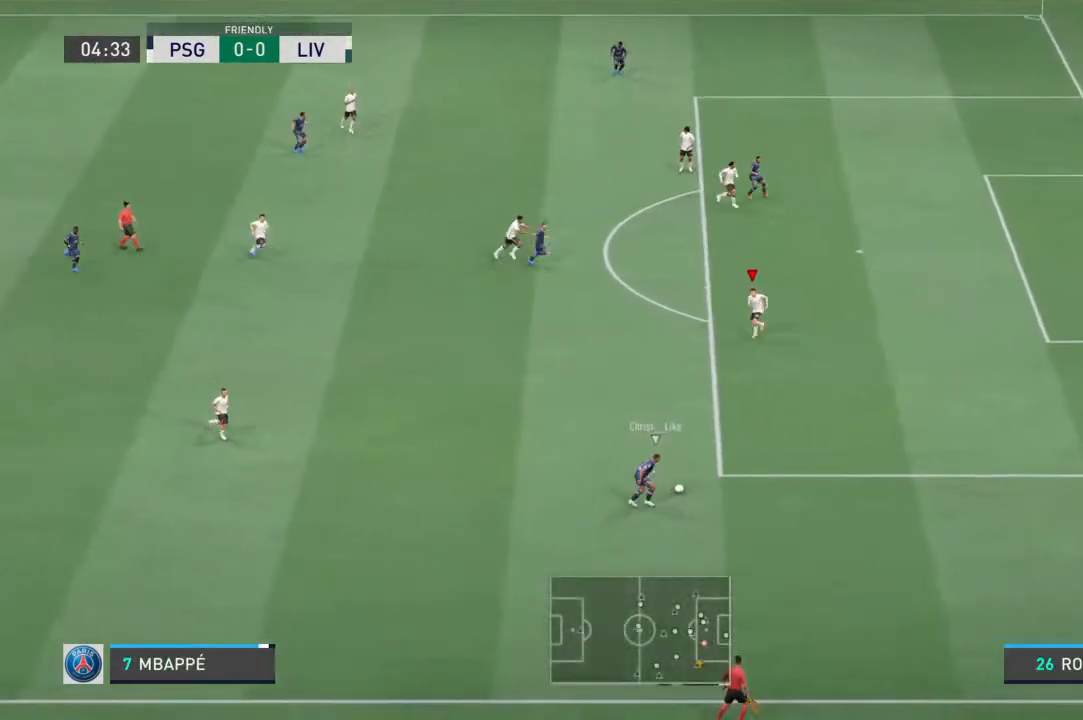
{"dt_ms": 500, "buttons": ["L2", "R1"], "left_stick": "right", "right_stick": "center", "events": [[133, "left_stick", "center"], [267, "left_stick", "right"]]}
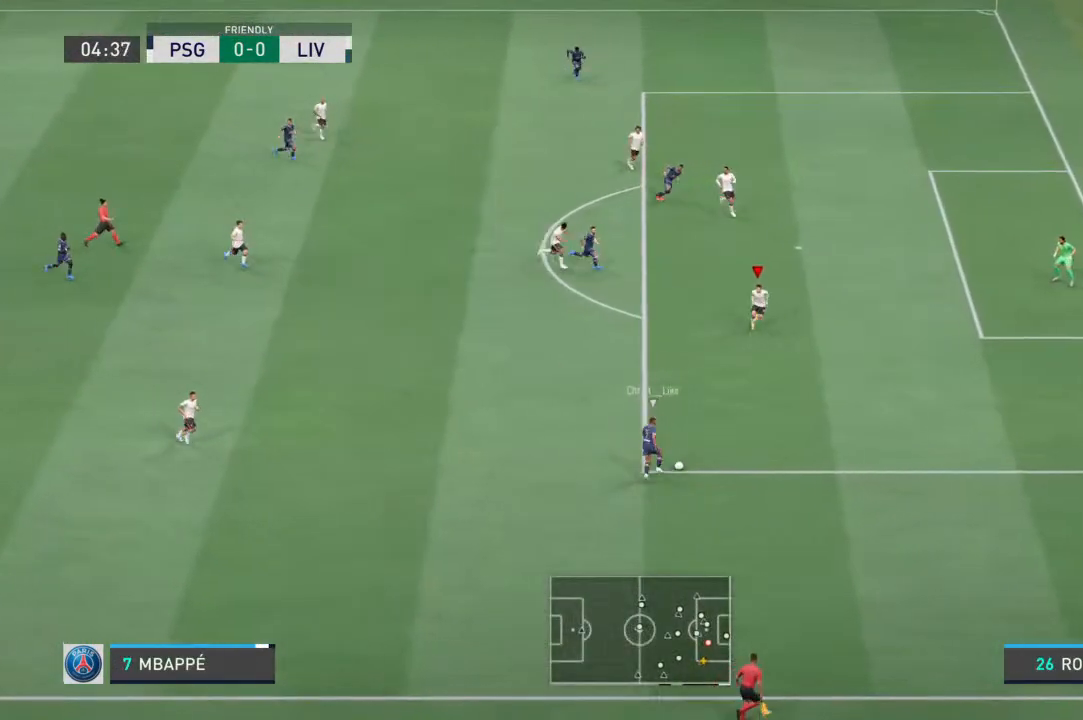
{"dt_ms": 1000, "buttons": ["L2", "R1"], "left_stick": "down-right", "right_stick": "center"}
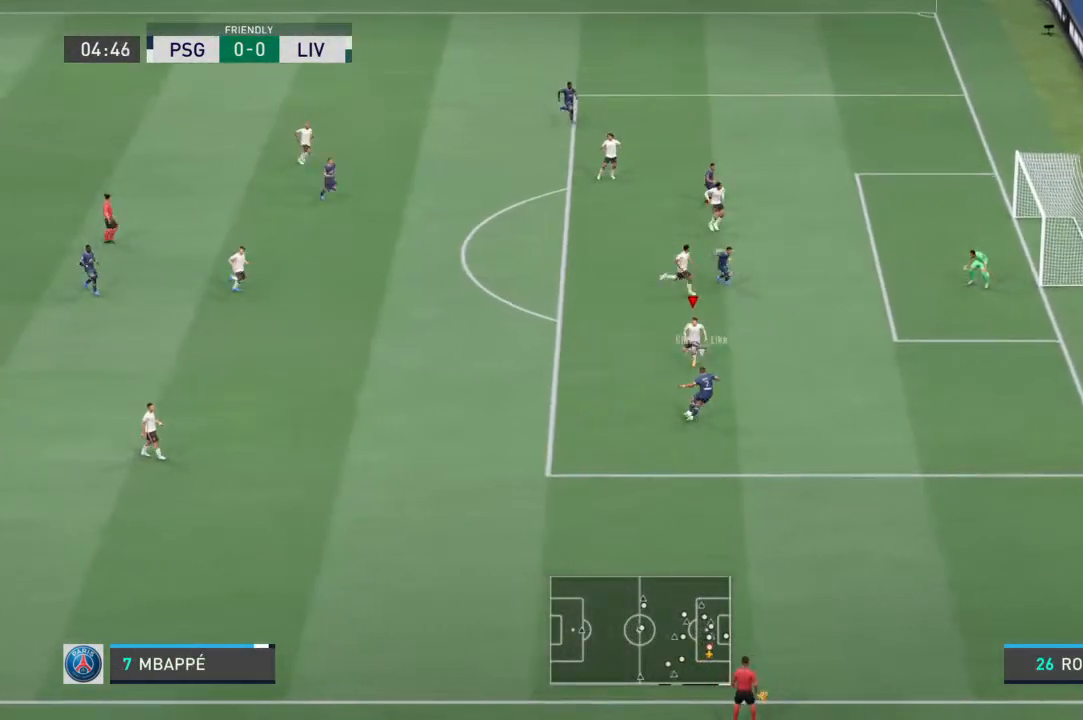
{"dt_ms": 500, "buttons": ["R1"], "left_stick": "right", "right_stick": "center", "events": [[300, "left_stick", "right"], [367, "R2", "down"], [433, "R2", "up"], [467, "L2", "up"]]}
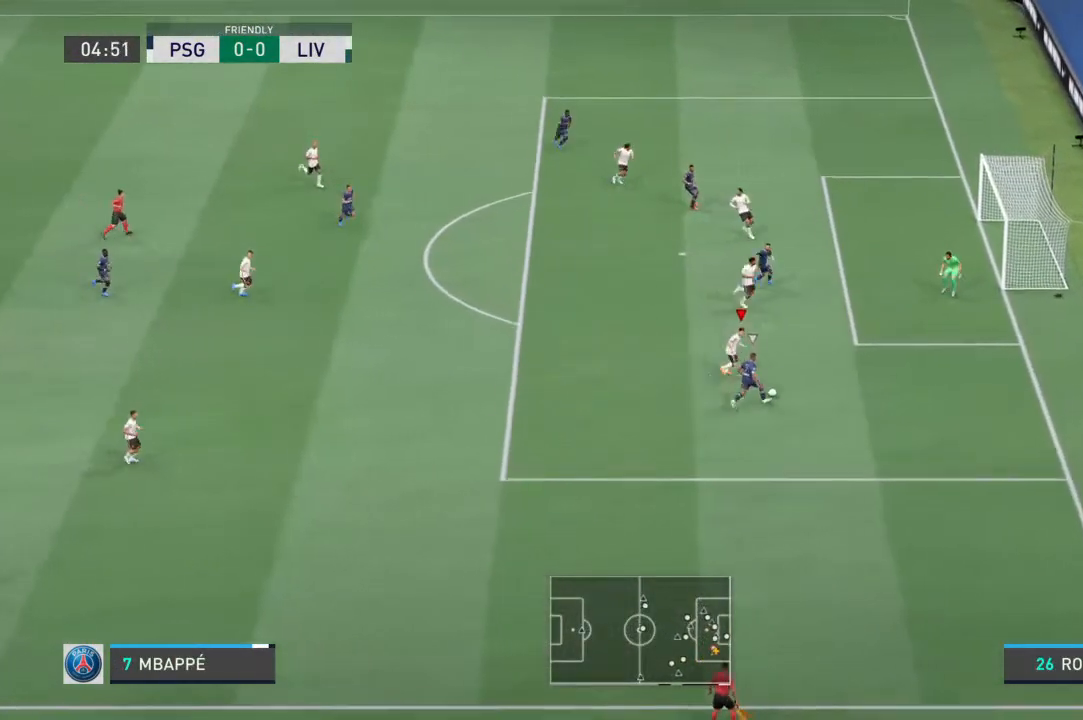
{"dt_ms": 500, "buttons": ["L2", "R1"], "left_stick": "up-right", "right_stick": "center", "events": [[267, "left_stick", "down-right"], [367, "L2", "down"], [500, "left_stick", "up-right"]]}
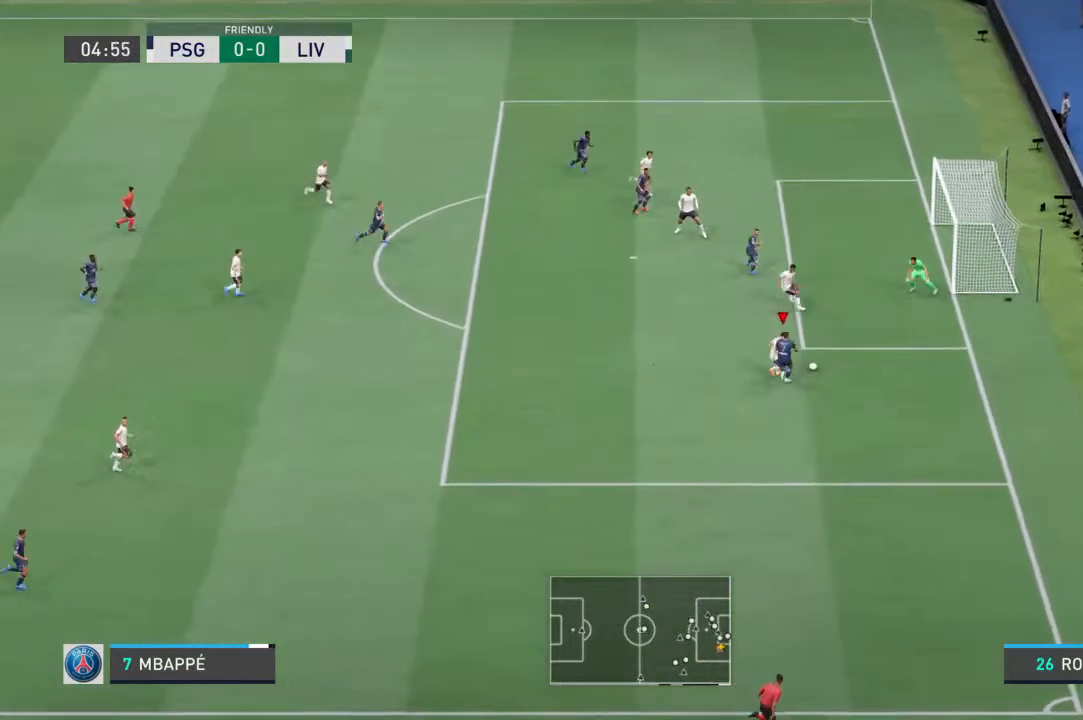
{"dt_ms": 500, "buttons": ["L2", "R1"], "left_stick": "up-right", "right_stick": "center", "events": []}
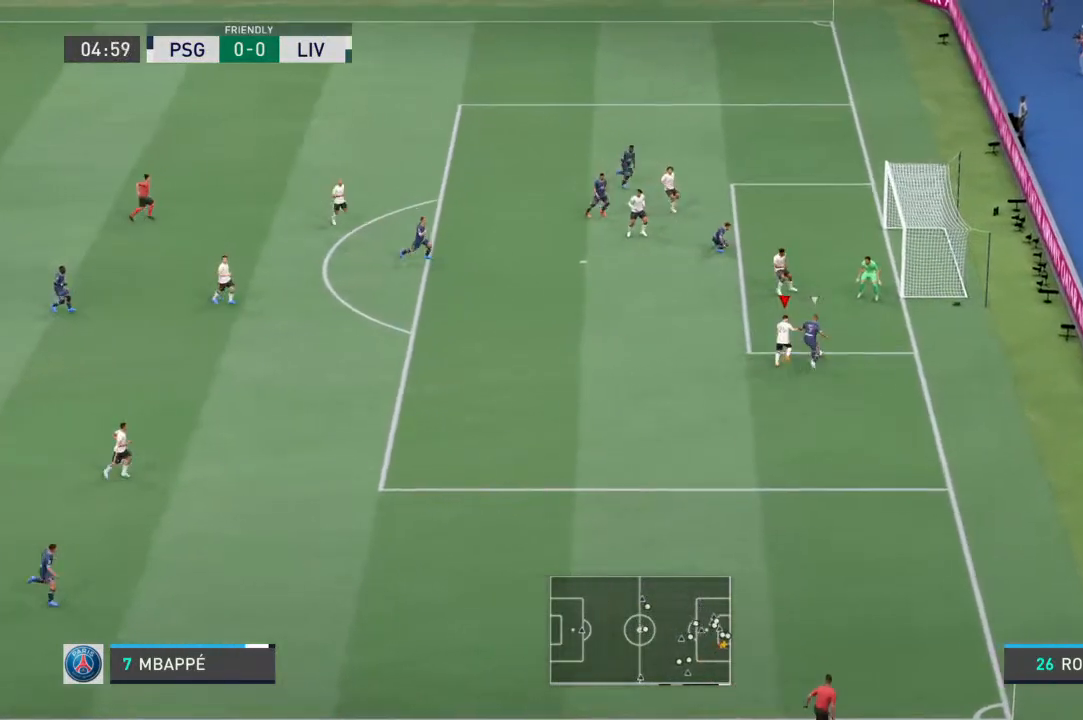
{"dt_ms": 500, "buttons": ["L2", "R1"], "left_stick": "up-left", "right_stick": "center", "events": [[67, "left_stick", "up"], [367, "left_stick", "up-left"]]}
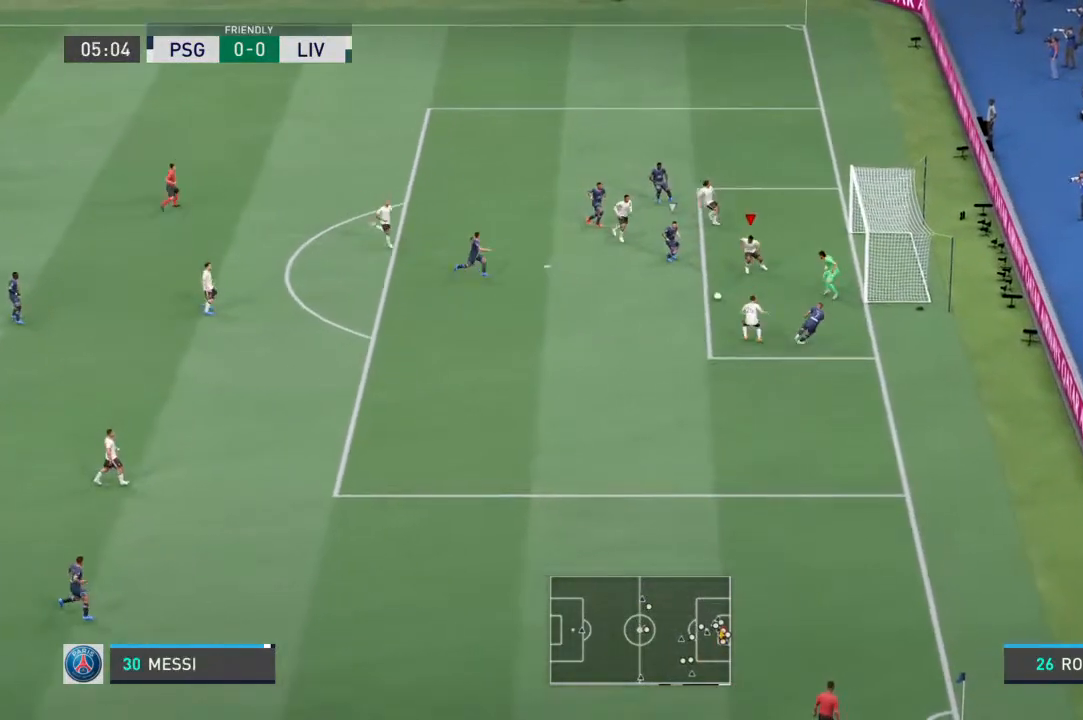
{"dt_ms": 500, "buttons": ["L2", "R1"], "left_stick": "down-left", "right_stick": "center", "events": [[67, "left_stick", "down-left"], [300, "SQUARE", "down"], [367, "left_stick", "left"], [433, "SQUARE", "up"], [467, "left_stick", "down-left"]]}
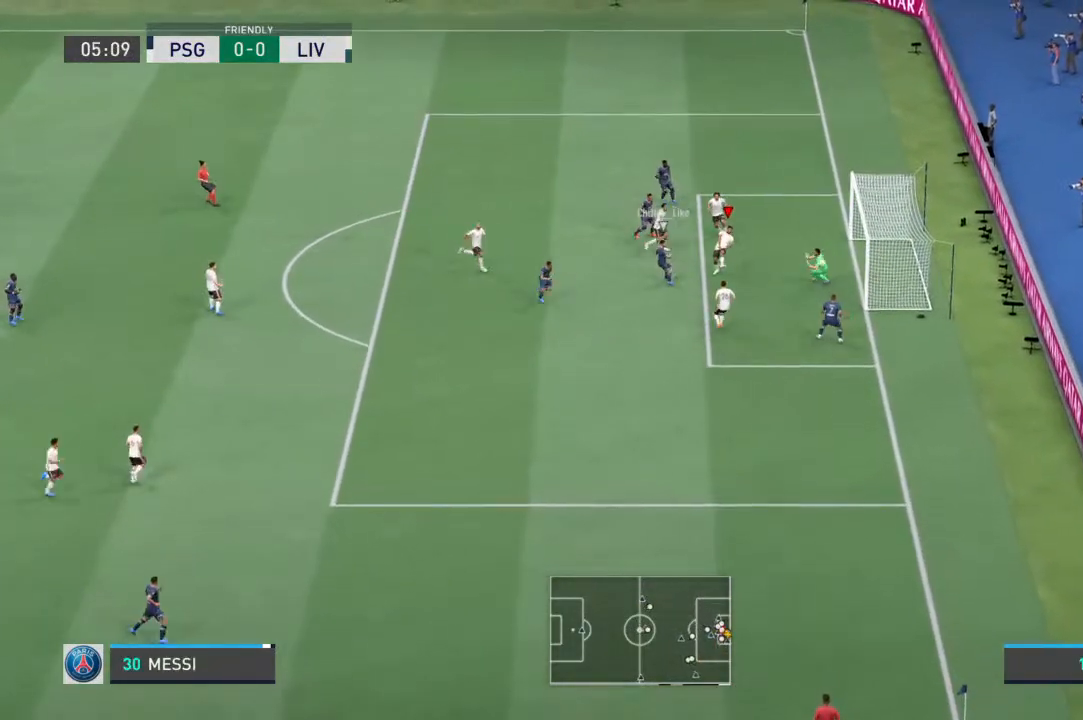
{"dt_ms": 500, "buttons": ["L2", "R1"], "left_stick": "down-left", "right_stick": "center", "events": []}
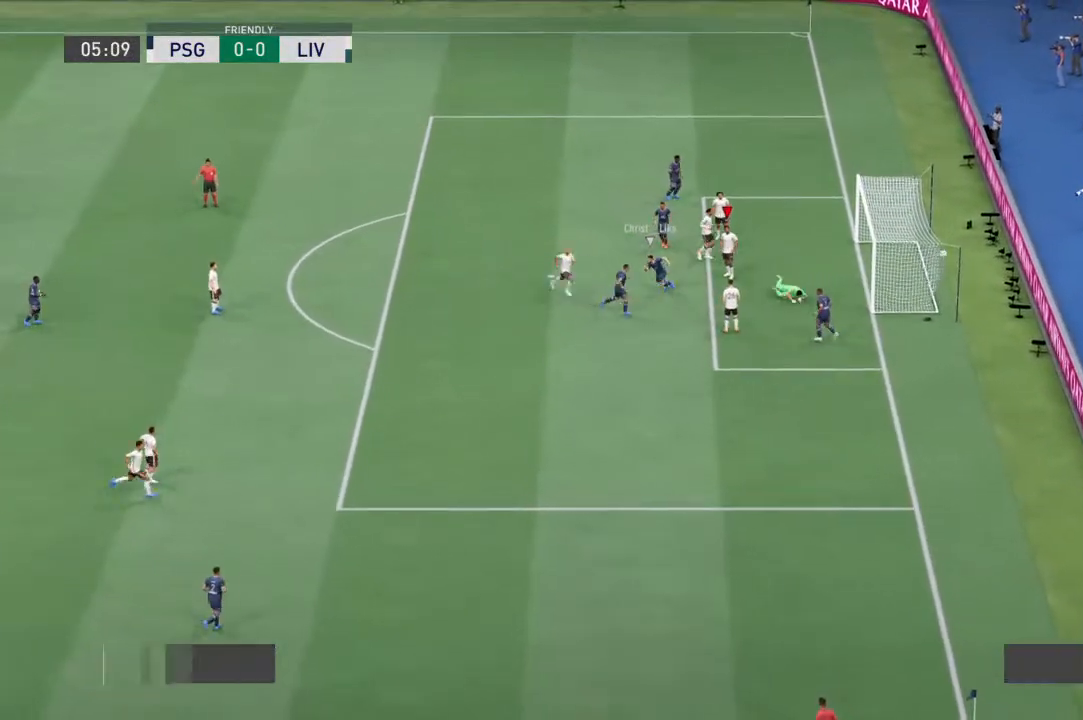
{"dt_ms": 500, "buttons": [], "left_stick": "center", "right_stick": "center", "events": [[33, "left_stick", "center"], [100, "L2", "up"], [100, "R1", "up"]]}
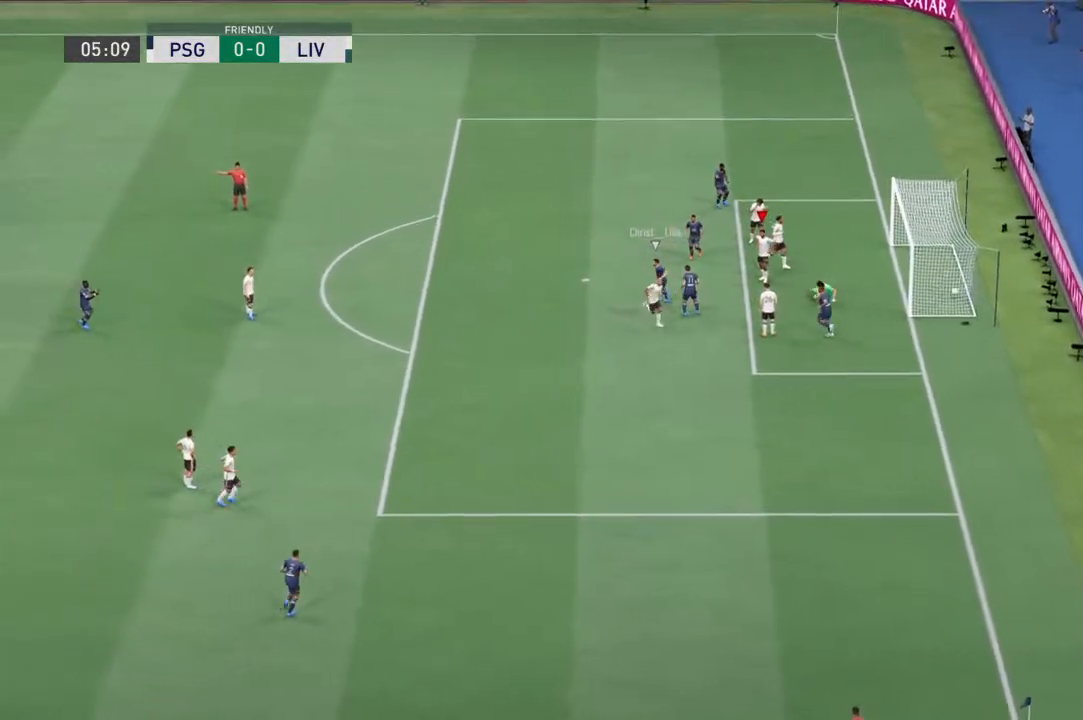
{"dt_ms": 500, "buttons": [], "left_stick": "center", "right_stick": "center", "events": []}
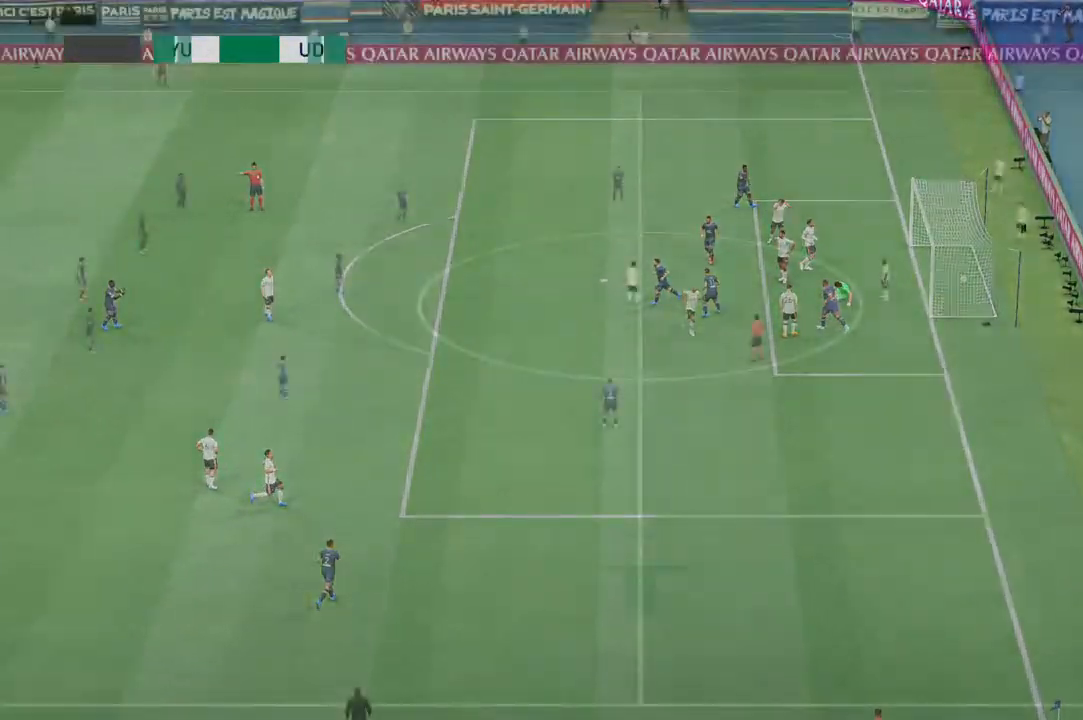
{"dt_ms": 500, "buttons": [], "left_stick": "center", "right_stick": "center", "events": []}